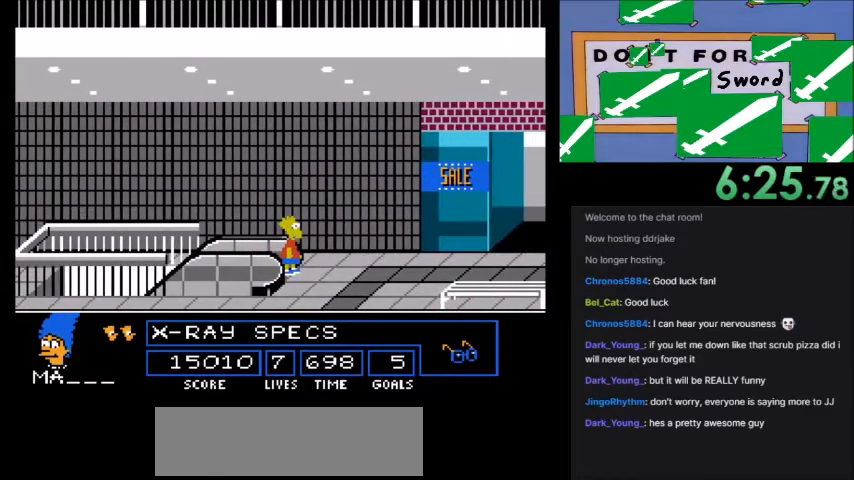
Gameplay with a controller (Nintendo layout); each line is a JSON object with the inputs held at the frame after it. "events" lists button and stick changes between this image and that frame as [ms after this image, input, new state], when the widget could be followed in between. Not read: L3 R3.
{"buttons": [], "events": []}
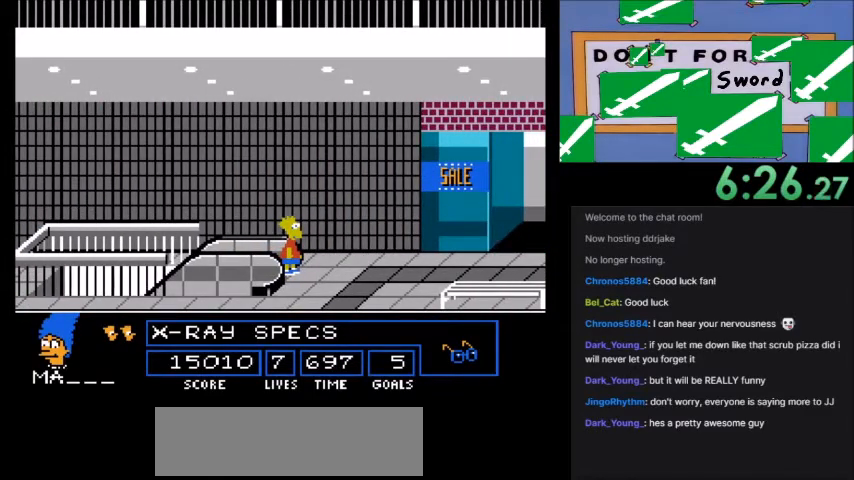
{"buttons": ["DPAD_RIGHT"], "events": [[434, "DPAD_RIGHT", "down"]]}
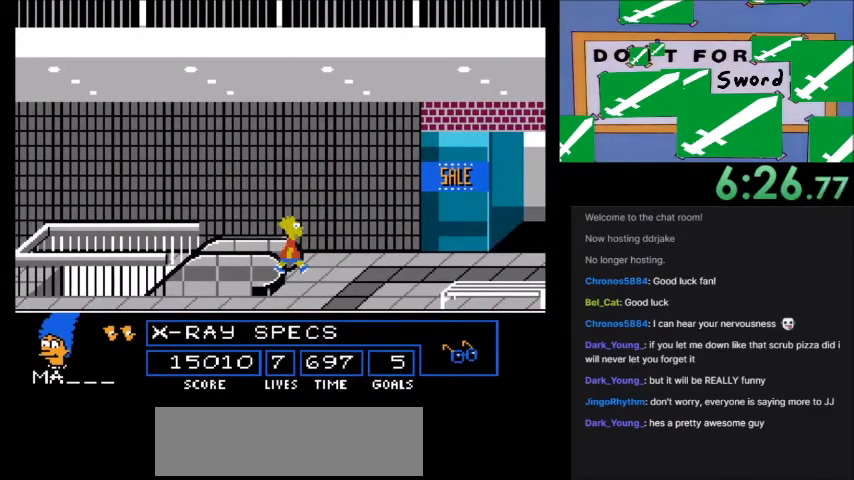
{"buttons": ["A", "B", "DPAD_RIGHT"], "events": [[234, "A", "down"], [267, "B", "down"]]}
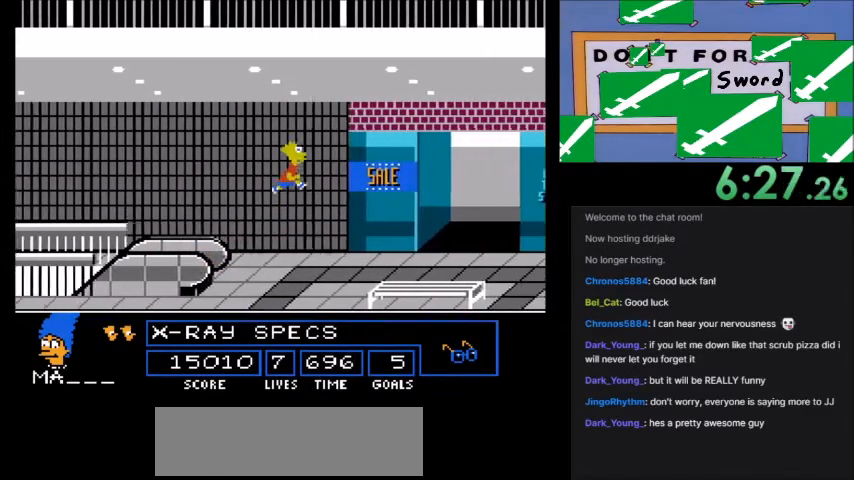
{"buttons": ["A", "B", "DPAD_RIGHT"], "events": []}
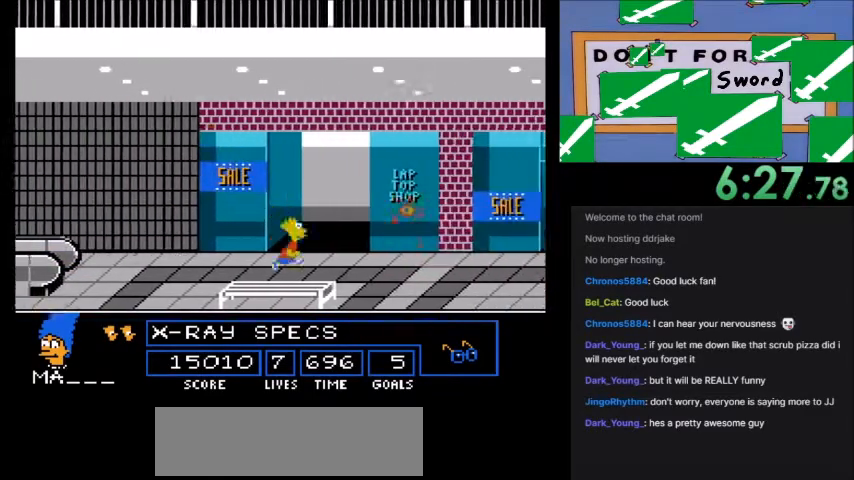
{"buttons": ["A", "B", "DPAD_RIGHT"], "events": []}
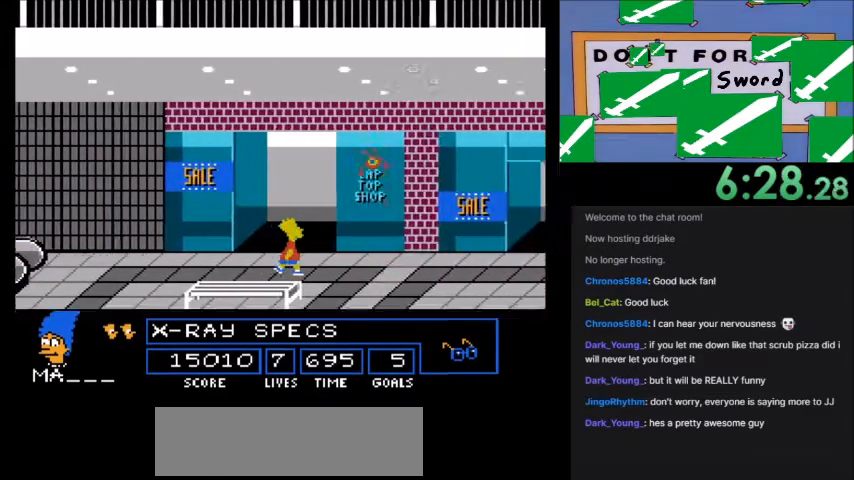
{"buttons": ["A", "B", "DPAD_RIGHT"], "events": []}
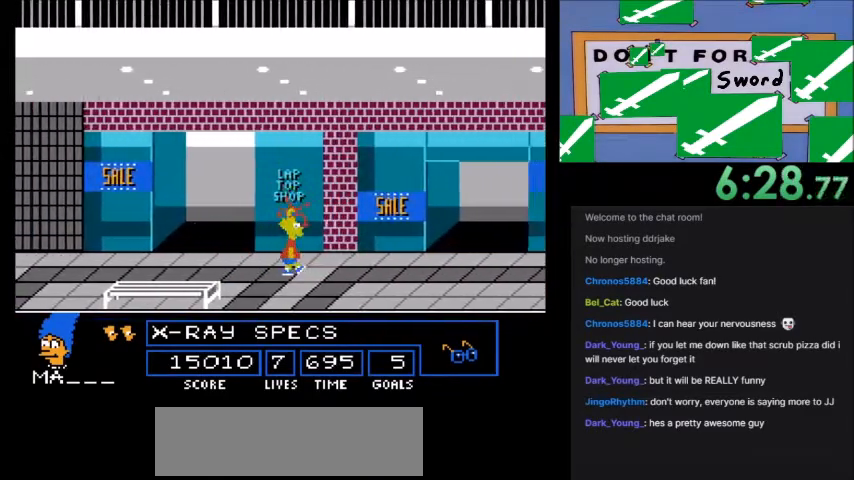
{"buttons": ["A", "B", "DPAD_RIGHT"], "events": []}
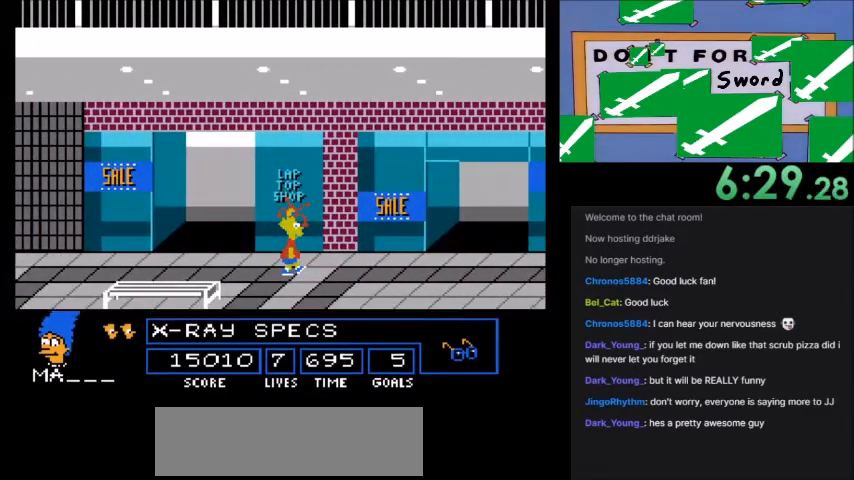
{"buttons": ["A", "B", "DPAD_RIGHT"], "events": []}
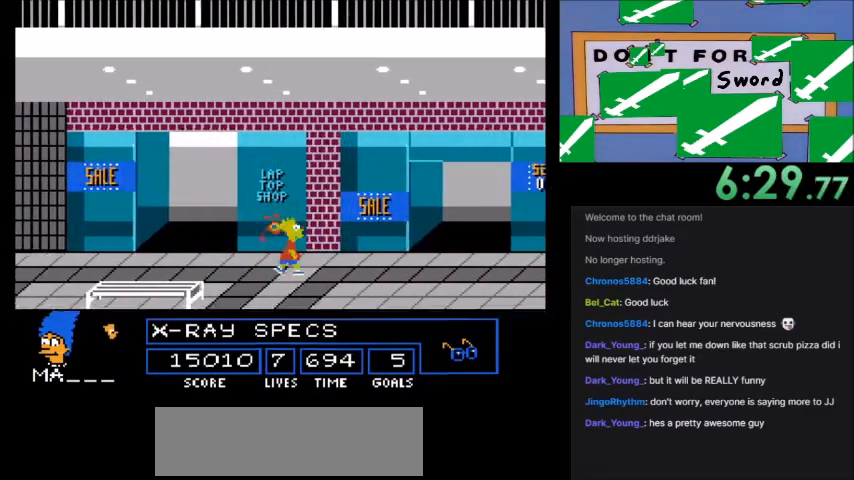
{"buttons": ["A", "B", "DPAD_RIGHT"], "events": []}
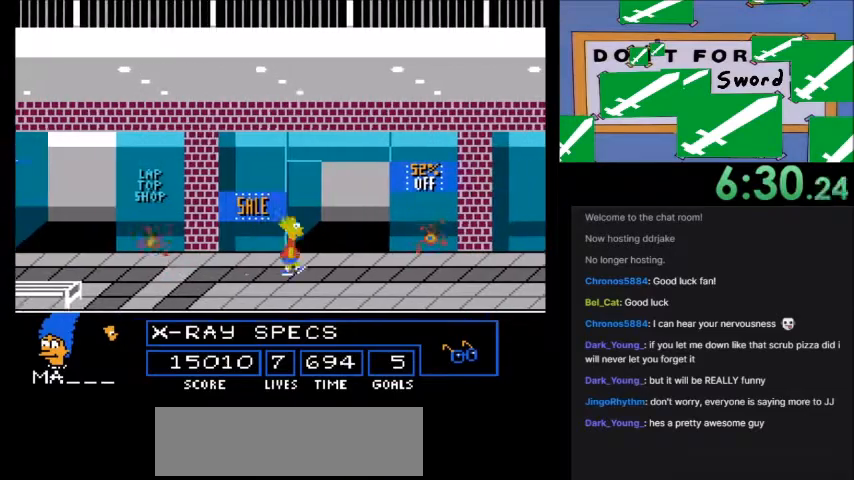
{"buttons": ["A", "B"], "events": [[200, "DPAD_RIGHT", "up"]]}
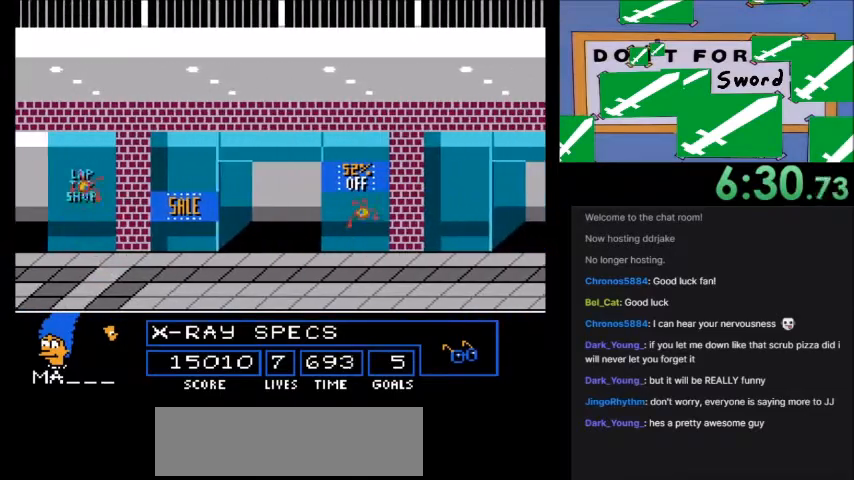
{"buttons": ["A", "B", "DPAD_RIGHT"], "events": [[166, "DPAD_RIGHT", "down"]]}
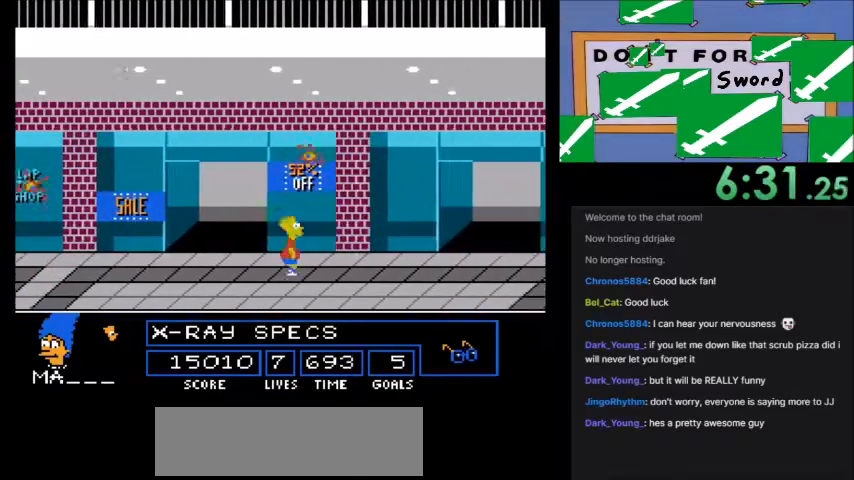
{"buttons": ["DPAD_RIGHT"], "events": [[401, "A", "up"], [401, "B", "up"]]}
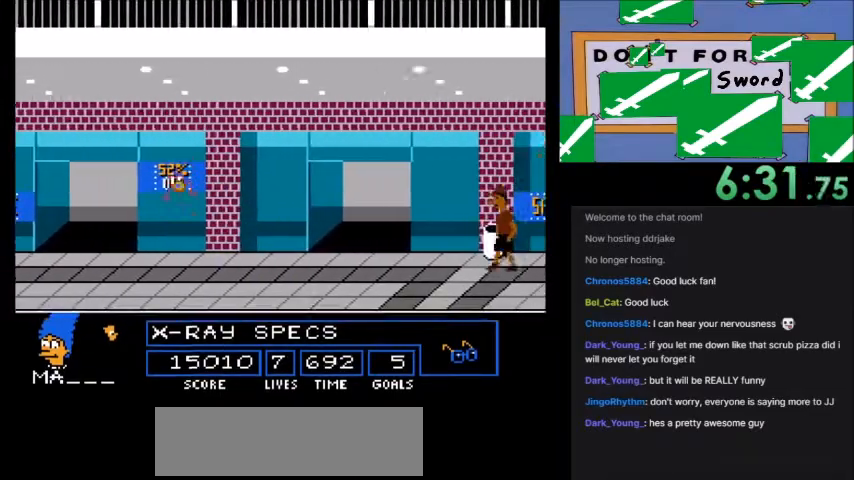
{"buttons": ["DPAD_RIGHT"], "events": []}
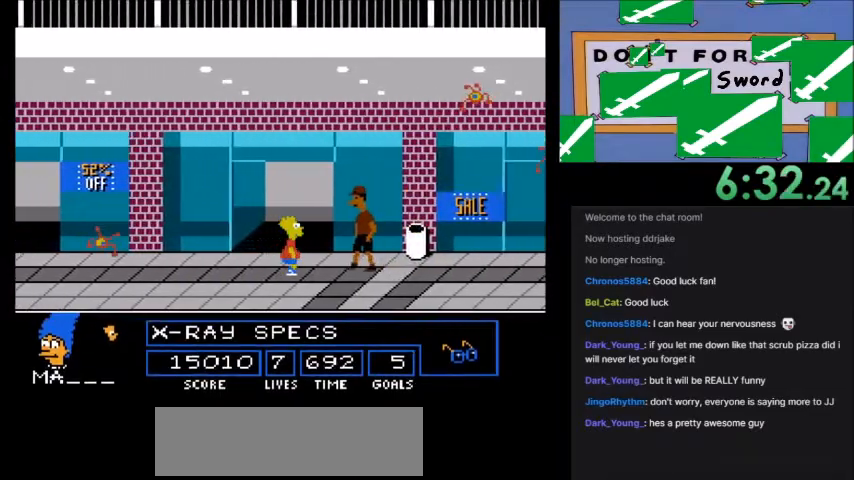
{"buttons": ["DPAD_RIGHT"], "events": []}
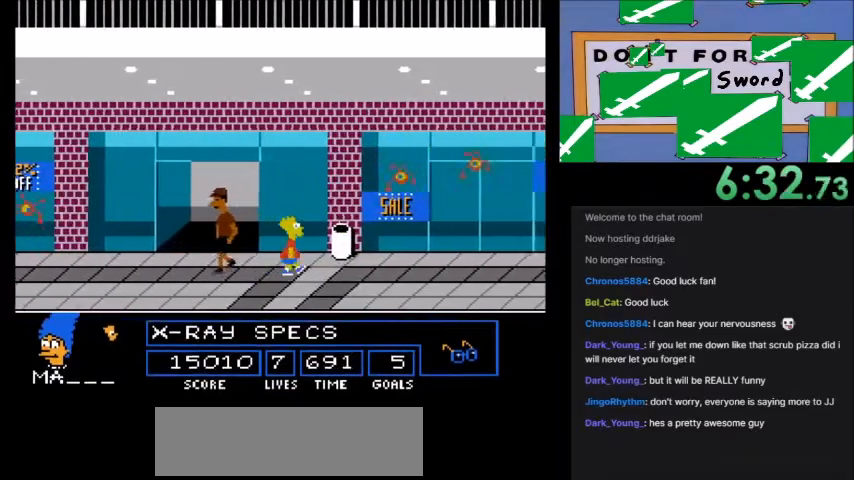
{"buttons": [], "events": [[300, "DPAD_RIGHT", "up"]]}
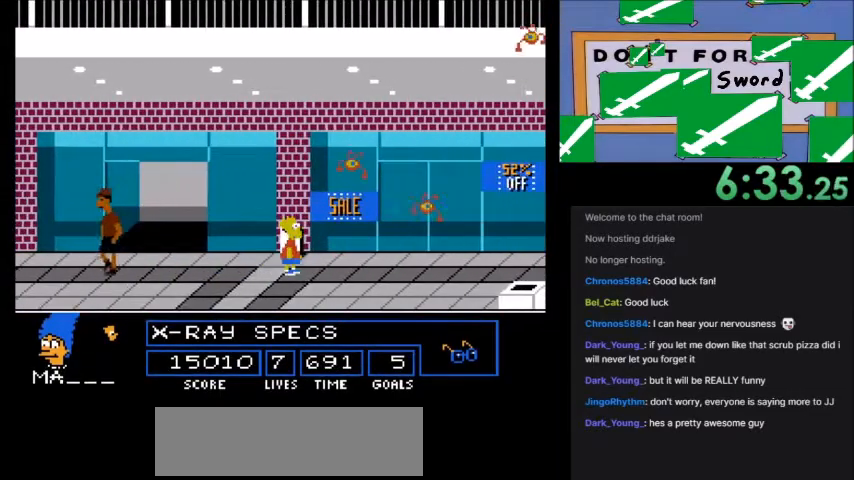
{"buttons": [], "events": [[67, "DPAD_RIGHT", "down"], [267, "DPAD_RIGHT", "up"]]}
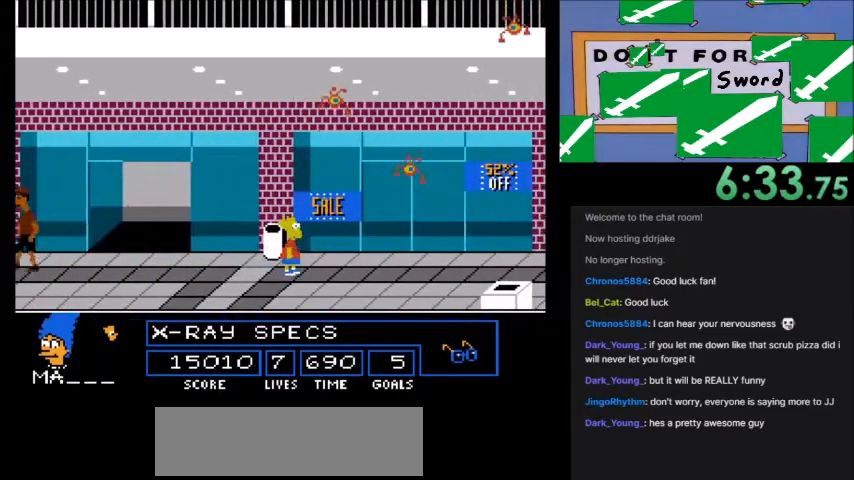
{"buttons": [], "events": []}
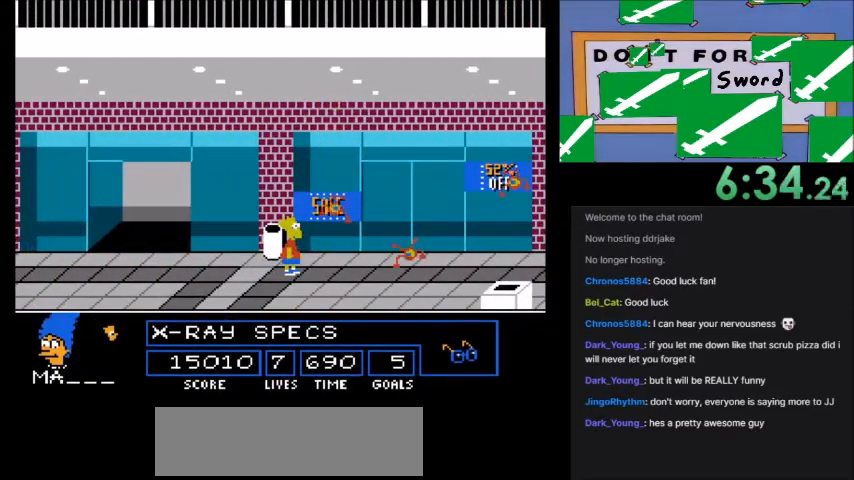
{"buttons": [], "events": []}
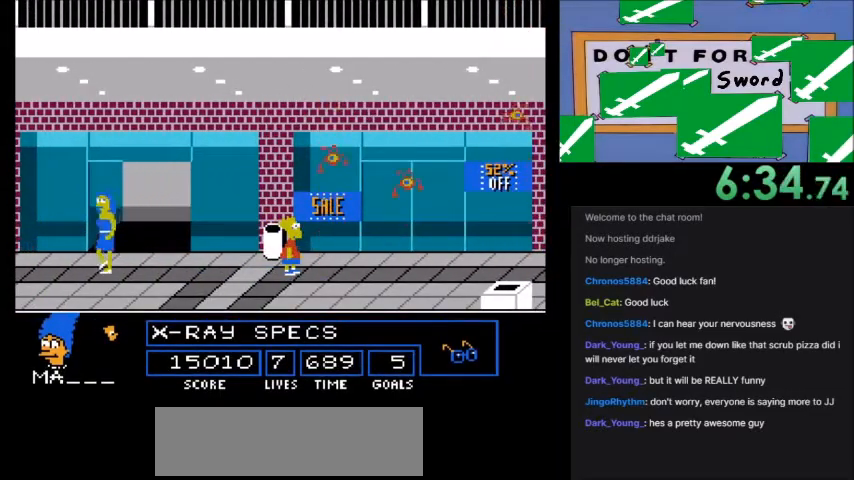
{"buttons": ["DPAD_RIGHT"], "events": [[66, "DPAD_RIGHT", "down"]]}
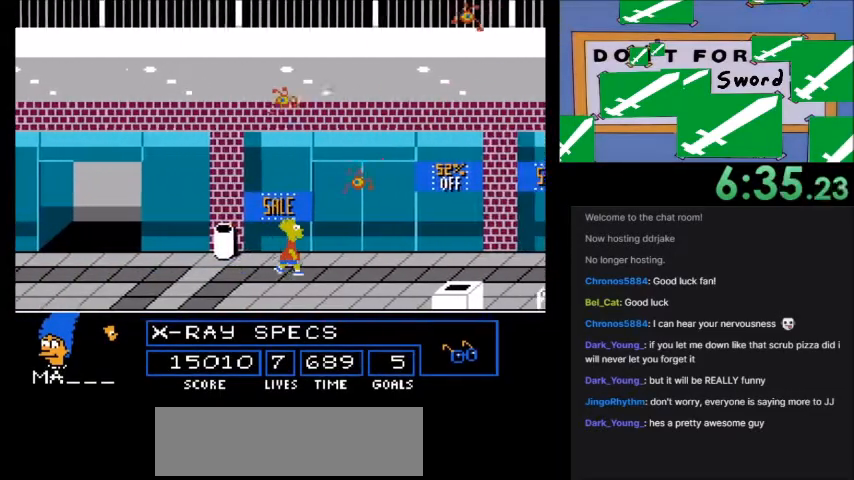
{"buttons": [], "events": [[100, "DPAD_RIGHT", "up"], [334, "DPAD_RIGHT", "down"], [467, "DPAD_RIGHT", "up"]]}
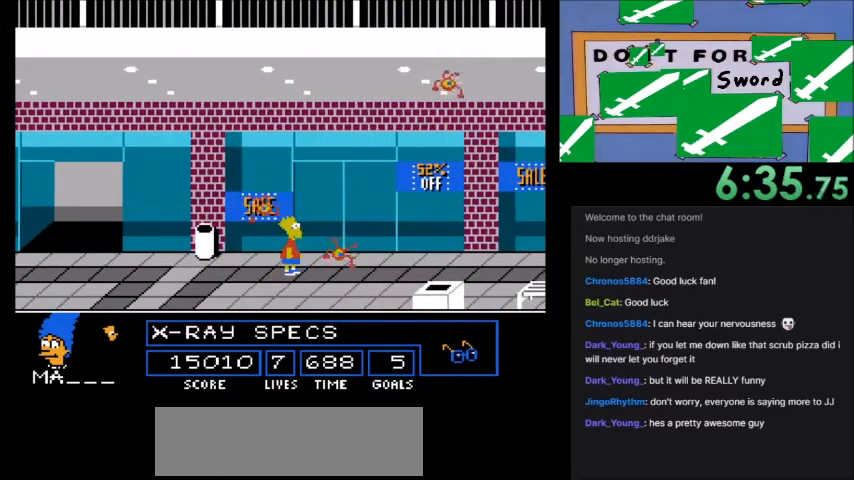
{"buttons": [], "events": []}
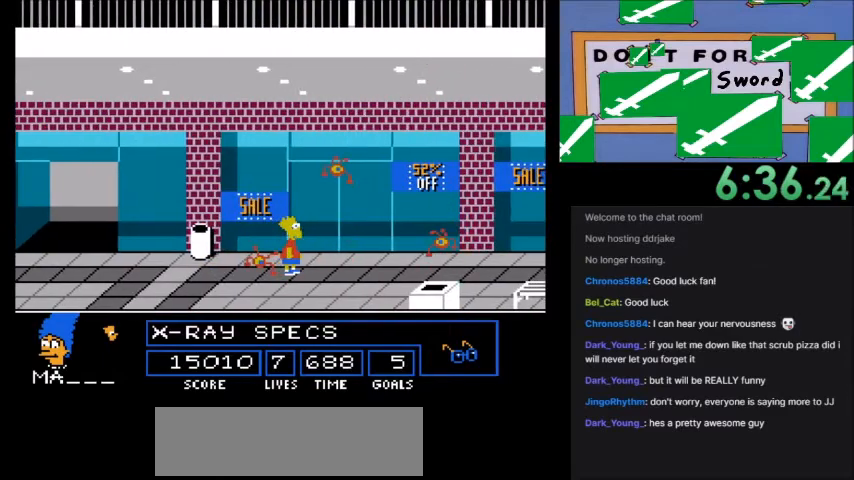
{"buttons": [], "events": [[234, "DPAD_RIGHT", "down"], [434, "DPAD_RIGHT", "up"]]}
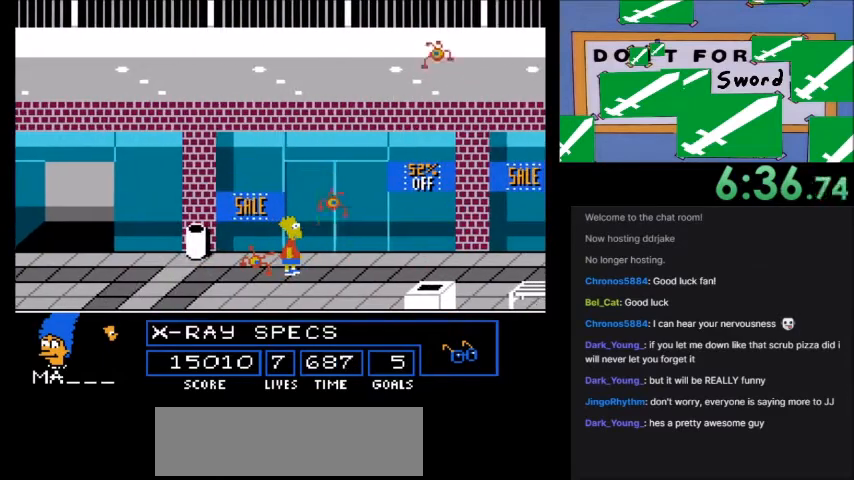
{"buttons": [], "events": []}
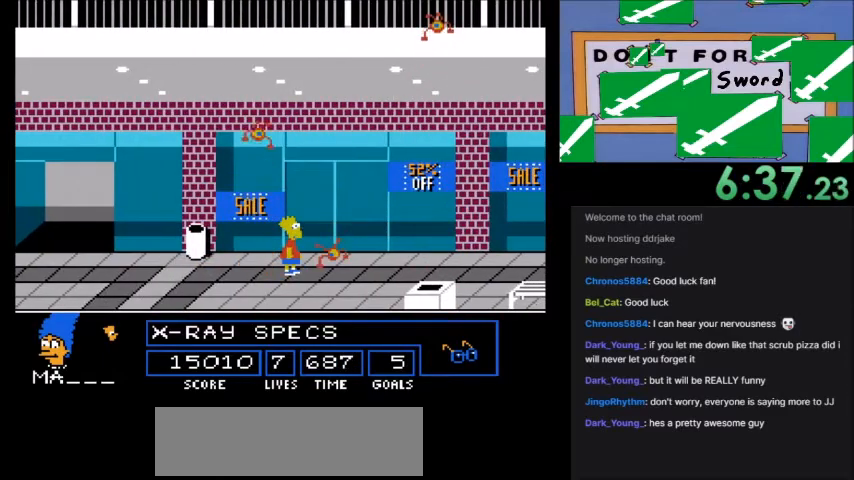
{"buttons": ["DPAD_RIGHT"], "events": [[234, "DPAD_RIGHT", "down"]]}
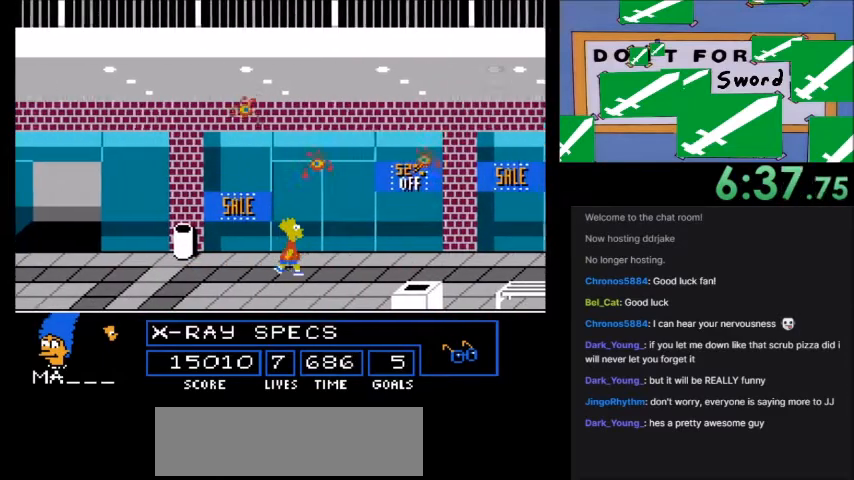
{"buttons": [], "events": [[433, "DPAD_RIGHT", "up"]]}
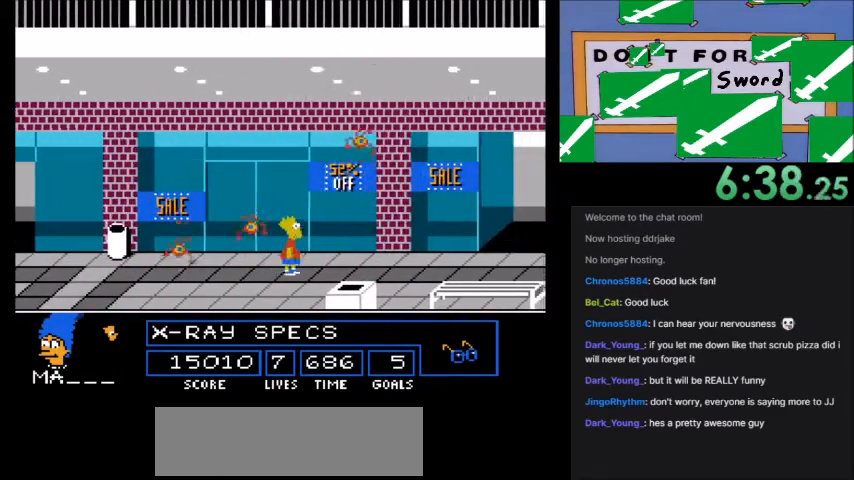
{"buttons": ["DPAD_RIGHT"], "events": [[167, "DPAD_RIGHT", "down"]]}
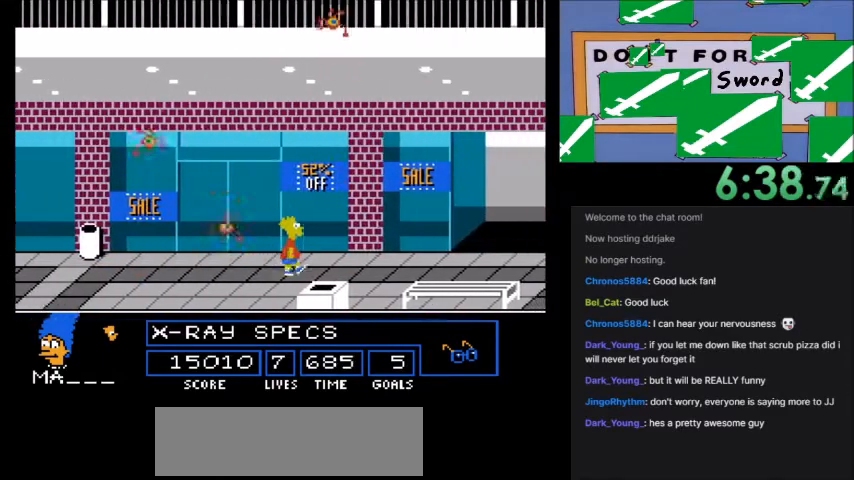
{"buttons": [], "events": [[166, "DPAD_RIGHT", "up"]]}
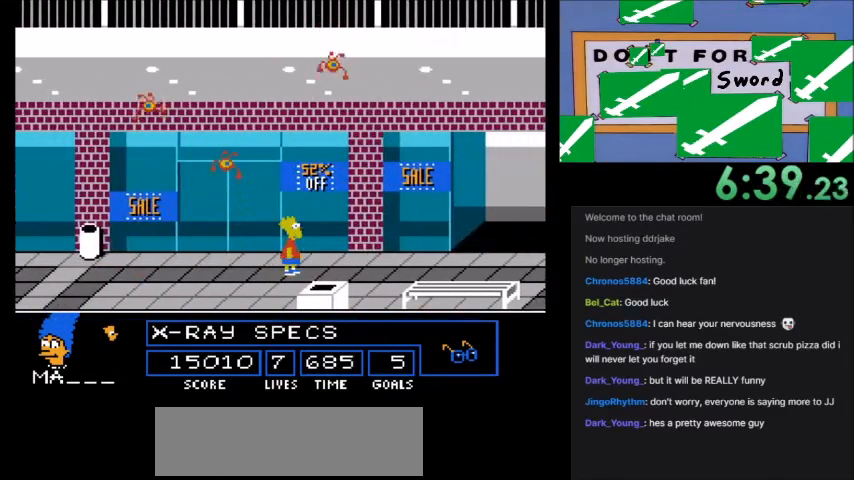
{"buttons": [], "events": []}
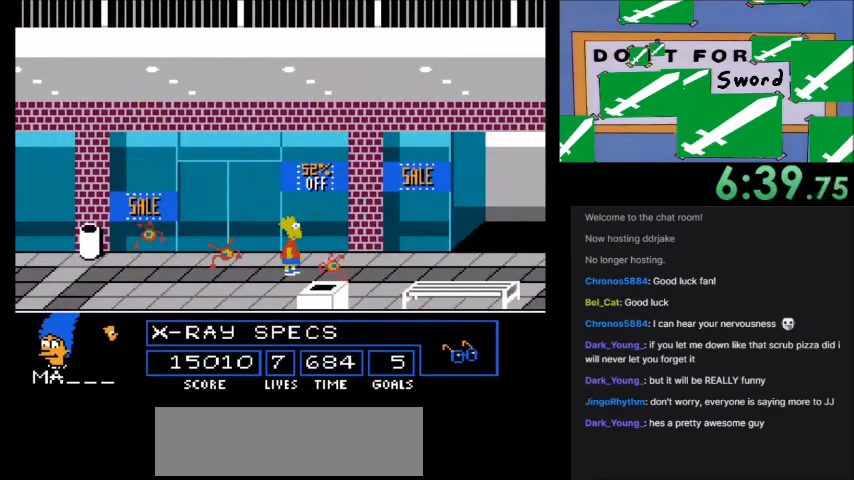
{"buttons": ["DPAD_RIGHT"], "events": [[233, "DPAD_RIGHT", "down"]]}
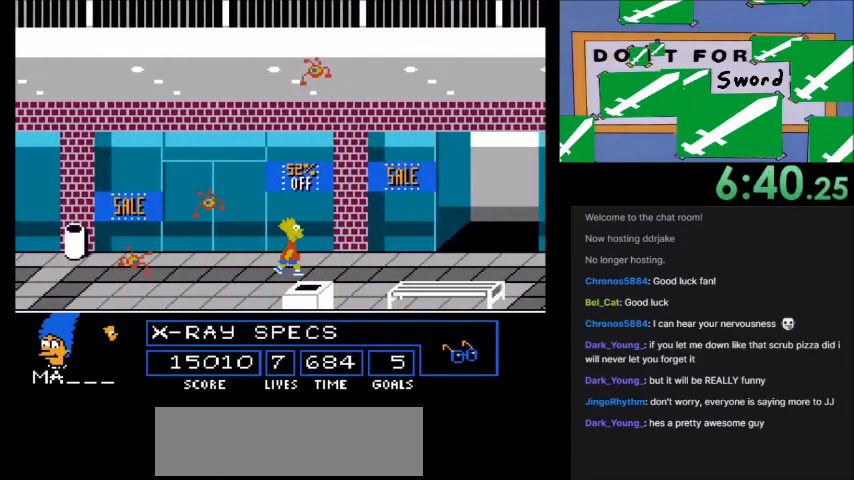
{"buttons": ["A", "B", "DPAD_RIGHT"], "events": [[300, "A", "down"], [300, "B", "down"]]}